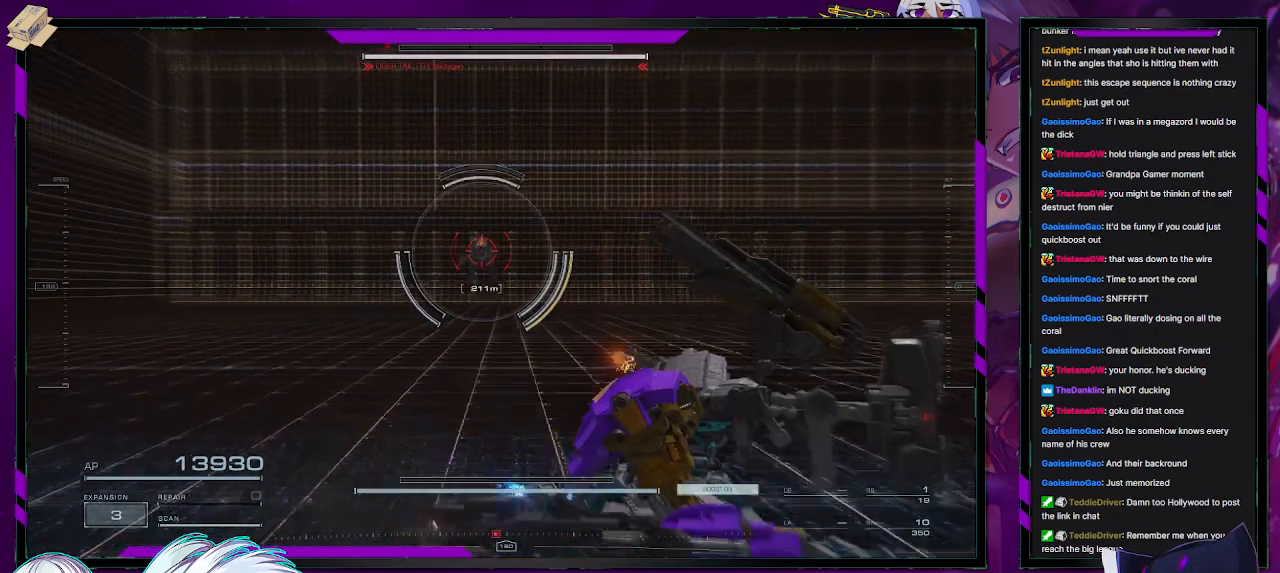
Gameplay with a controller (Xbox layout); each line is a JSON object with the inputs held at the frame after it. "events" lists button and stick changes between this image and that frame as [ms after this image, input, new state], when the widget could be followed in between.
{"buttons": [], "left_stick": "down", "right_stick": "center", "events": []}
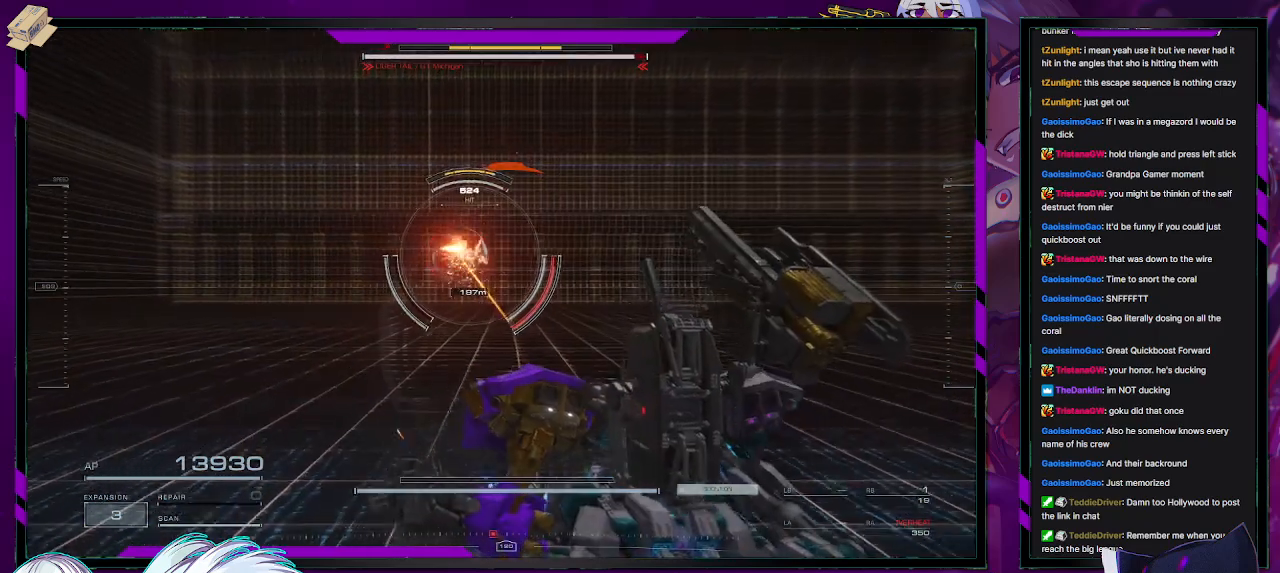
{"buttons": [], "left_stick": "right", "right_stick": "center", "events": [[67, "left_stick", "down-right"], [417, "left_stick", "right"]]}
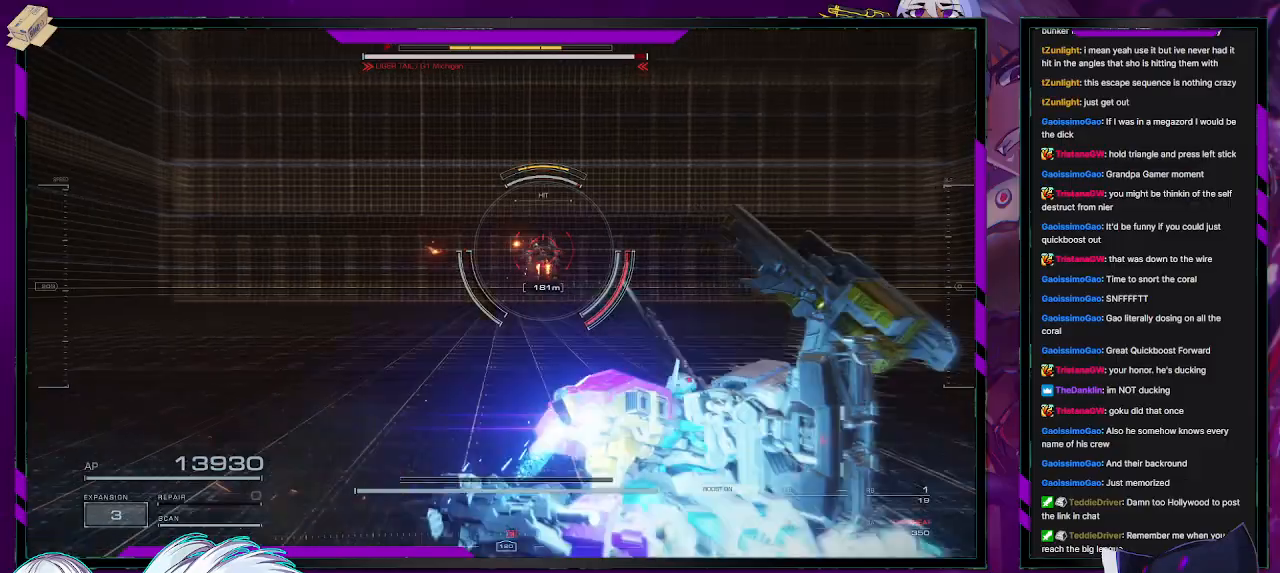
{"buttons": [], "left_stick": "up-right", "right_stick": "center", "events": [[417, "left_stick", "up-right"]]}
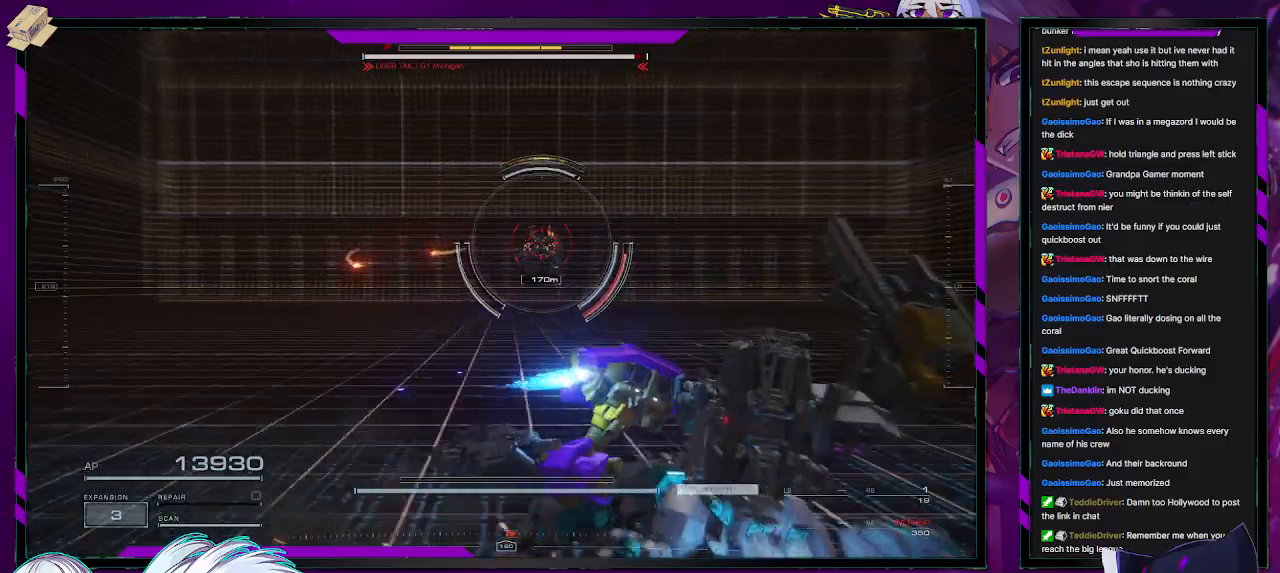
{"buttons": [], "left_stick": "up-right", "right_stick": "center", "events": [[433, "X", "down"], [500, "X", "up"]]}
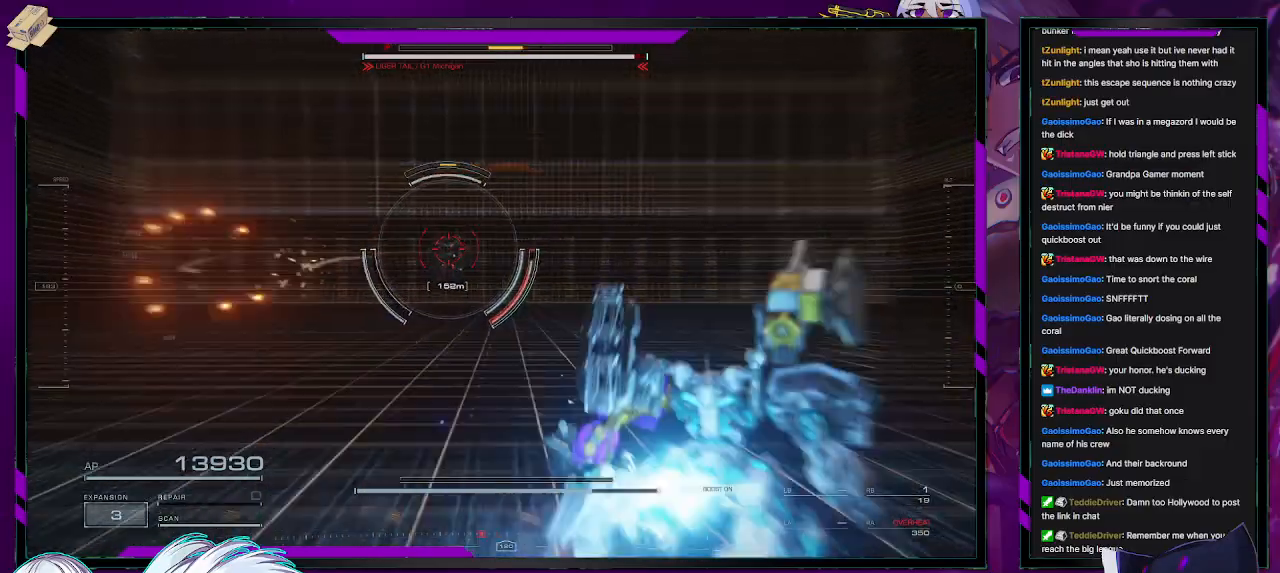
{"buttons": [], "left_stick": "up", "right_stick": "left", "events": [[50, "left_stick", "up"], [183, "left_stick", "up-left"], [267, "right_stick", "left"], [383, "left_stick", "up"]]}
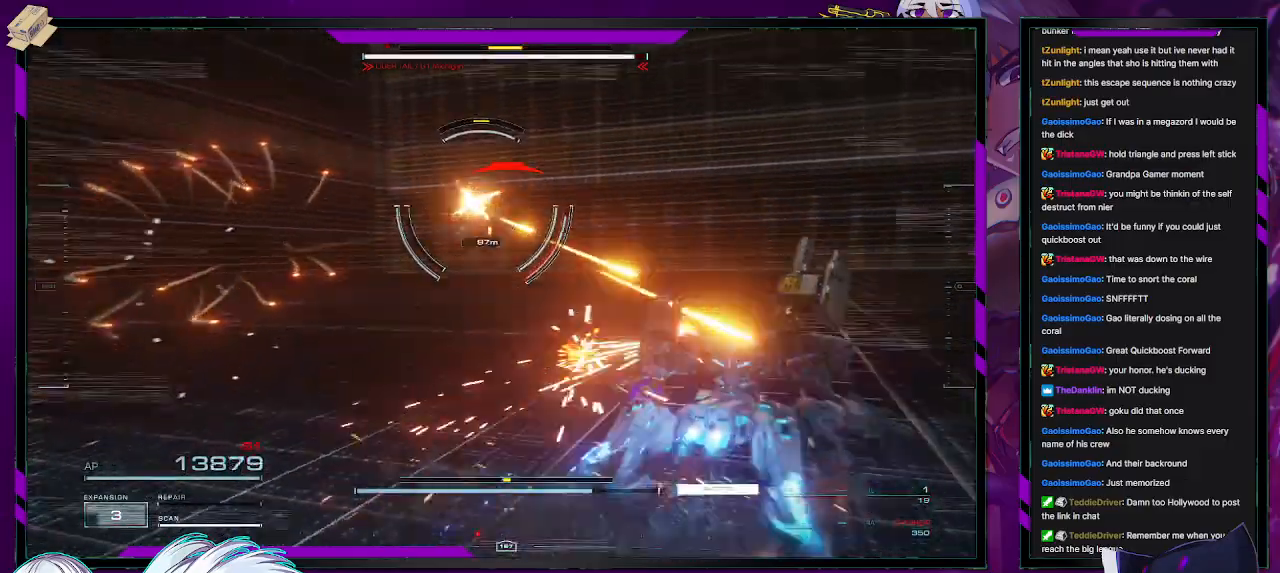
{"buttons": [], "left_stick": "up", "right_stick": "center", "events": [[133, "right_stick", "center"]]}
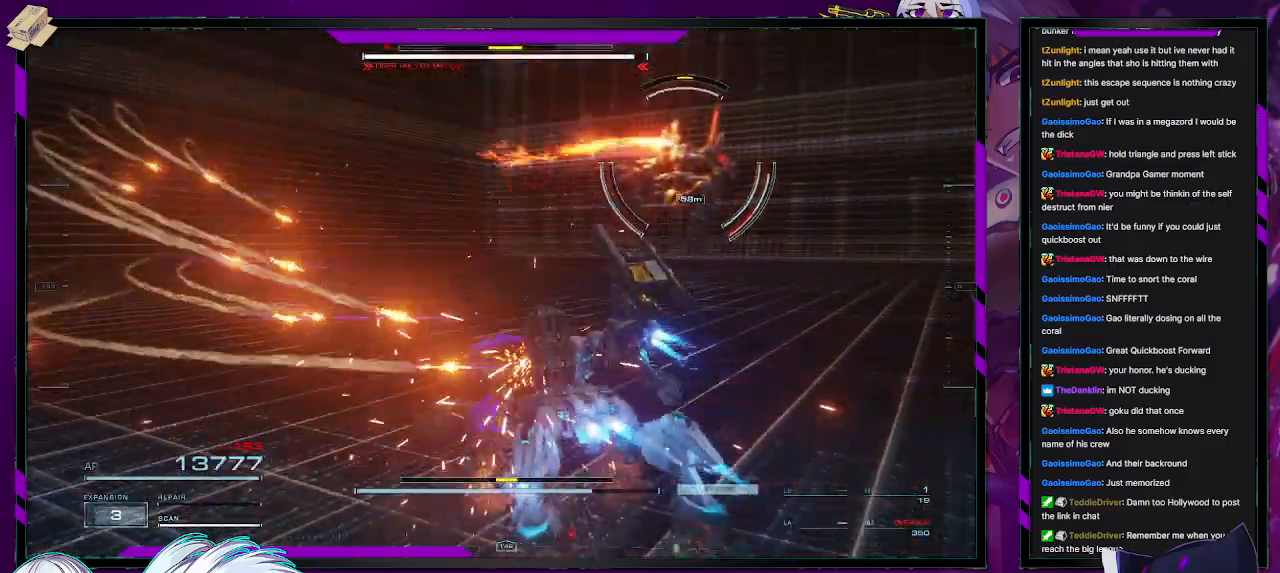
{"buttons": ["L1"], "left_stick": "up", "right_stick": "right", "events": [[50, "right_stick", "left"], [117, "L1", "down"], [150, "right_stick", "center"], [283, "right_stick", "right"]]}
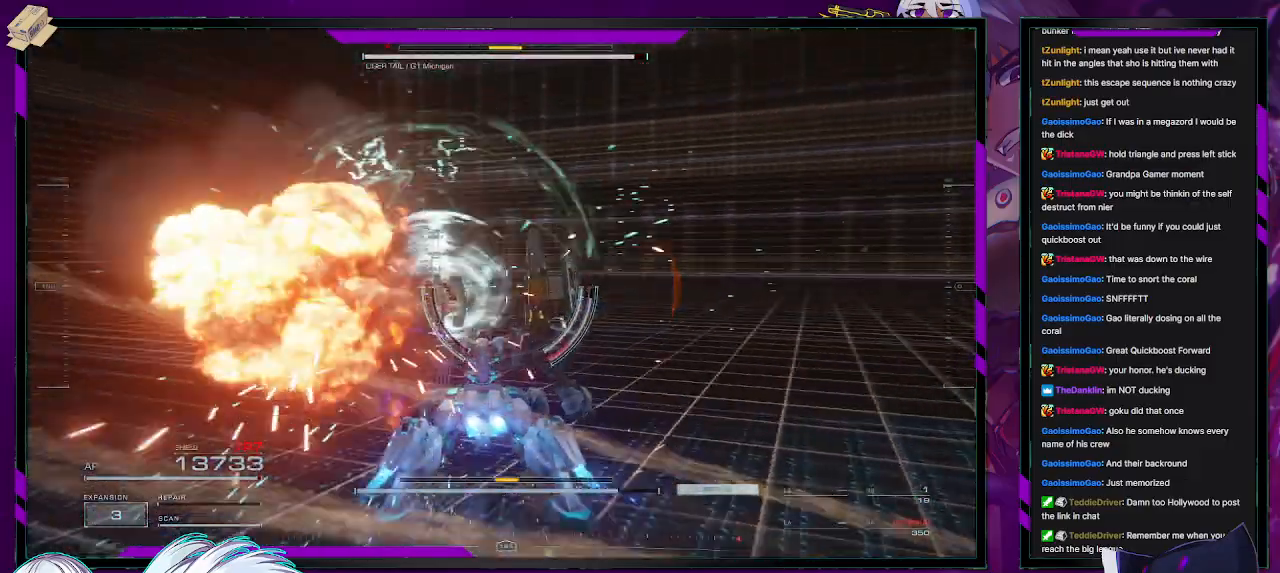
{"buttons": [], "left_stick": "up-right", "right_stick": "right", "events": [[17, "left_stick", "up-right"], [200, "L1", "up"]]}
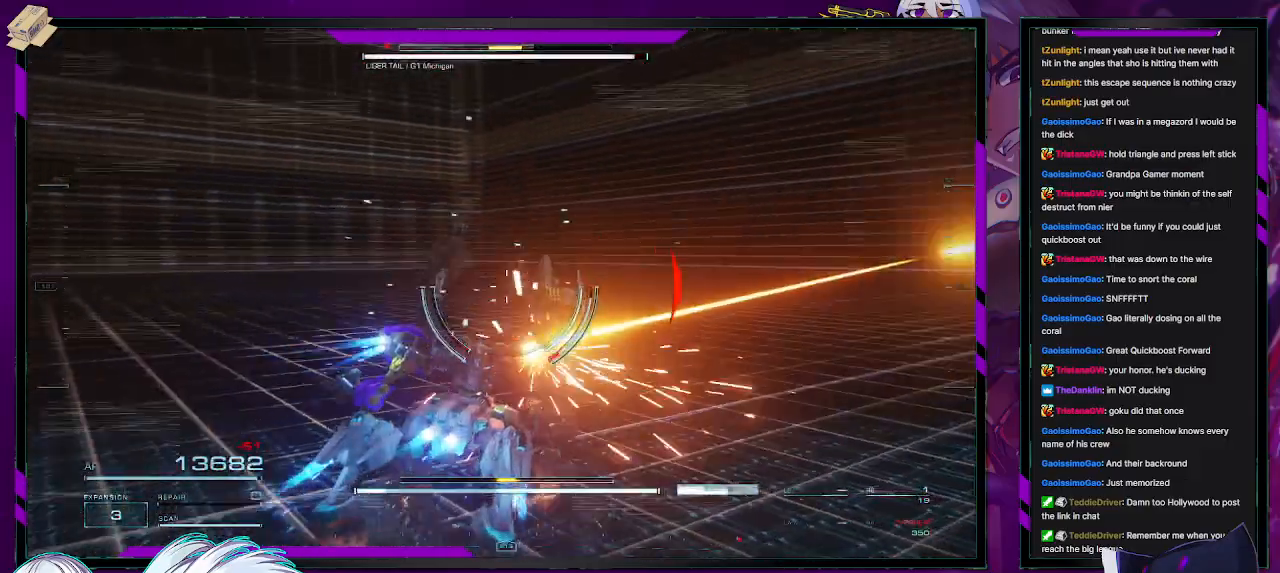
{"buttons": ["L1"], "left_stick": "up", "right_stick": "right", "events": [[133, "L1", "down"], [500, "left_stick", "up"]]}
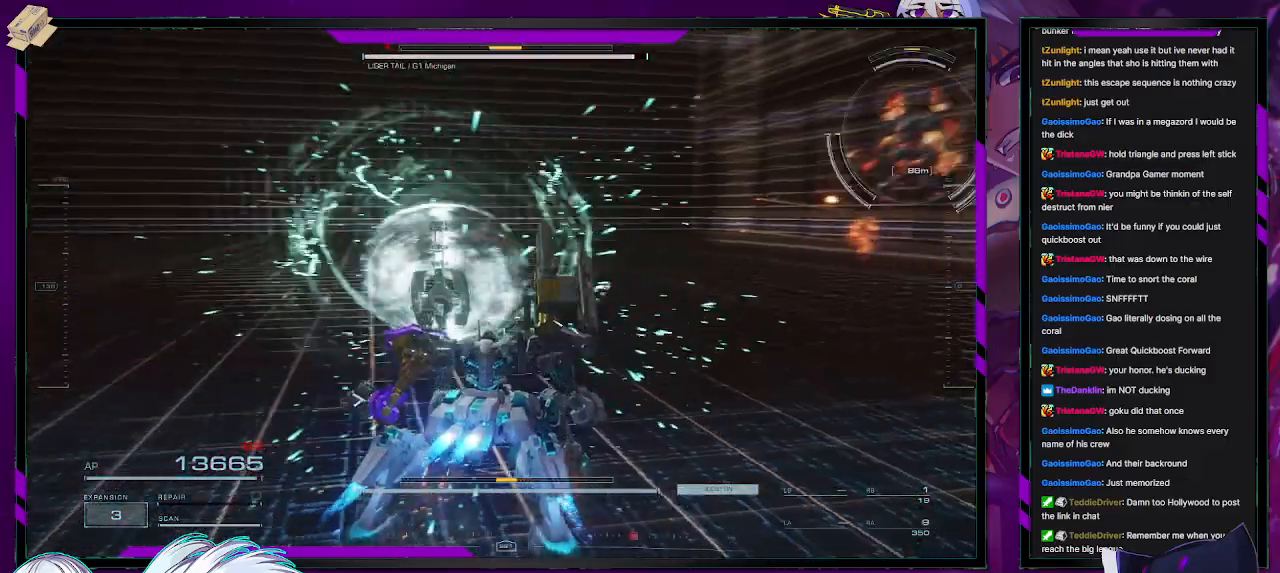
{"buttons": ["L1"], "left_stick": "up-right", "right_stick": "right", "events": [[67, "right_stick", "left"], [233, "right_stick", "center"], [300, "right_stick", "right"], [367, "left_stick", "up-right"]]}
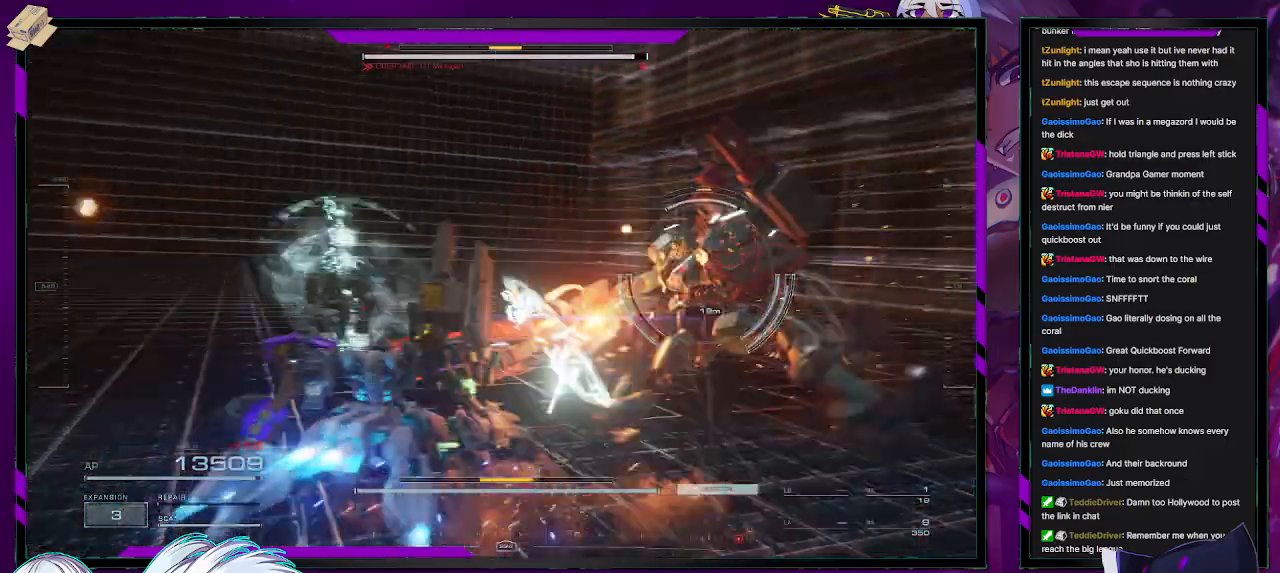
{"buttons": [], "left_stick": "up-right", "right_stick": "center", "events": [[133, "left_stick", "up"], [133, "right_stick", "center"], [267, "L1", "up"], [333, "L3", "down"], [350, "left_stick", "up-right"], [383, "Y", "down"], [467, "L3", "up"], [483, "Y", "up"]]}
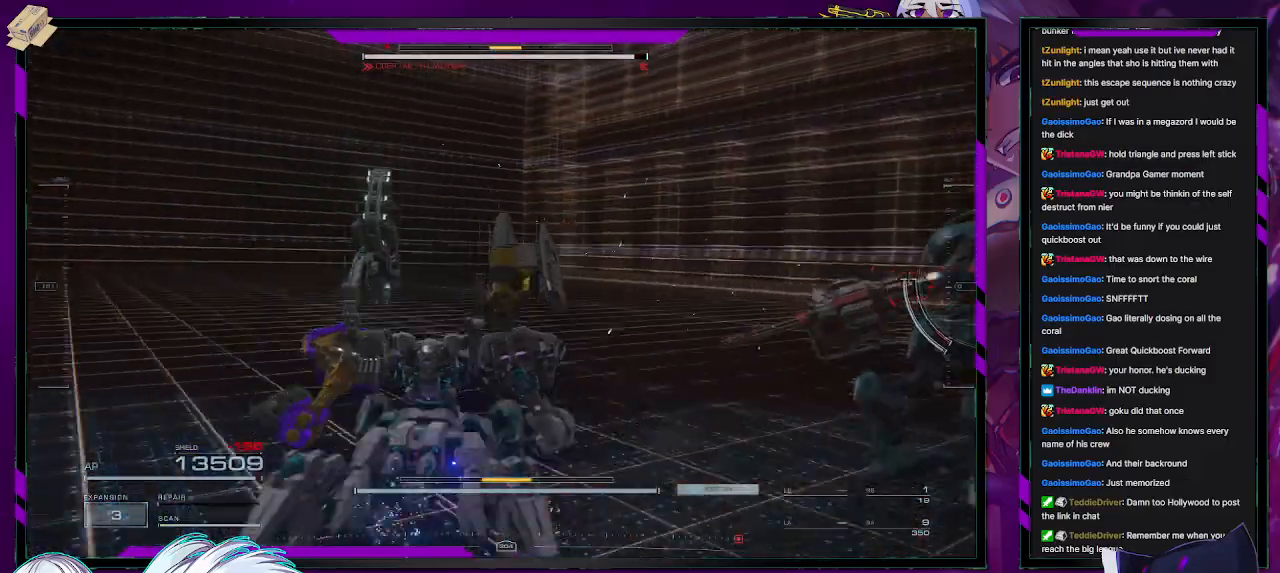
{"buttons": [], "left_stick": "down-right", "right_stick": "right", "events": [[100, "left_stick", "right"], [150, "right_stick", "down-right"], [300, "left_stick", "down-right"], [483, "right_stick", "right"]]}
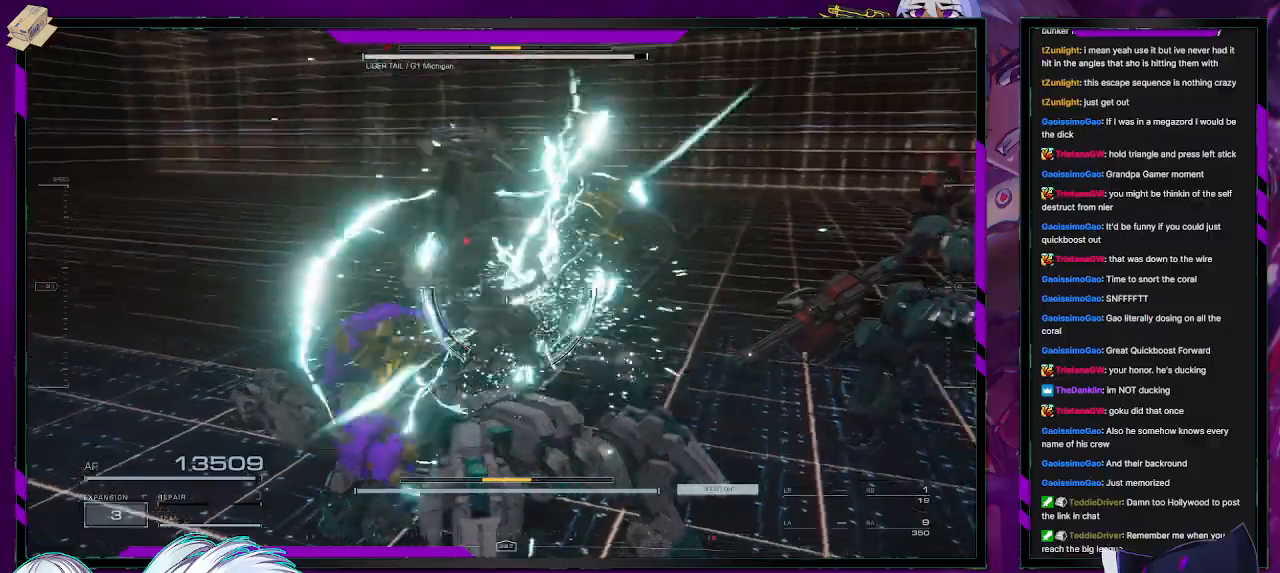
{"buttons": [], "left_stick": "up", "right_stick": "center", "events": [[50, "left_stick", "up-right"], [317, "right_stick", "center"], [467, "left_stick", "up"]]}
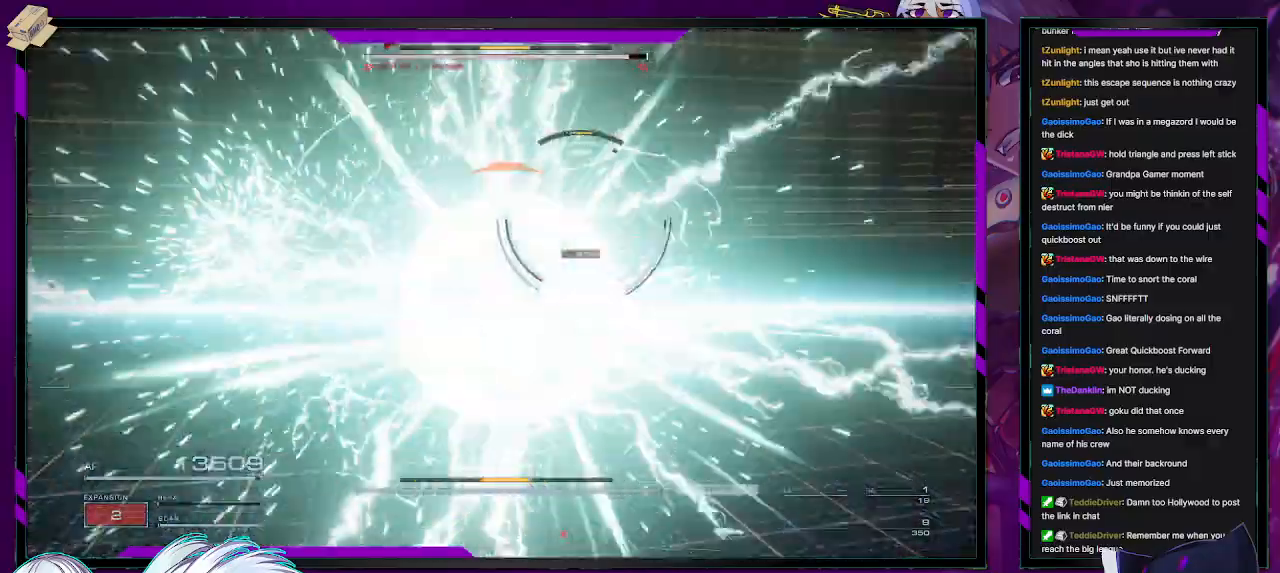
{"buttons": ["R2"], "left_stick": "up", "right_stick": "center", "events": [[183, "R2", "down"]]}
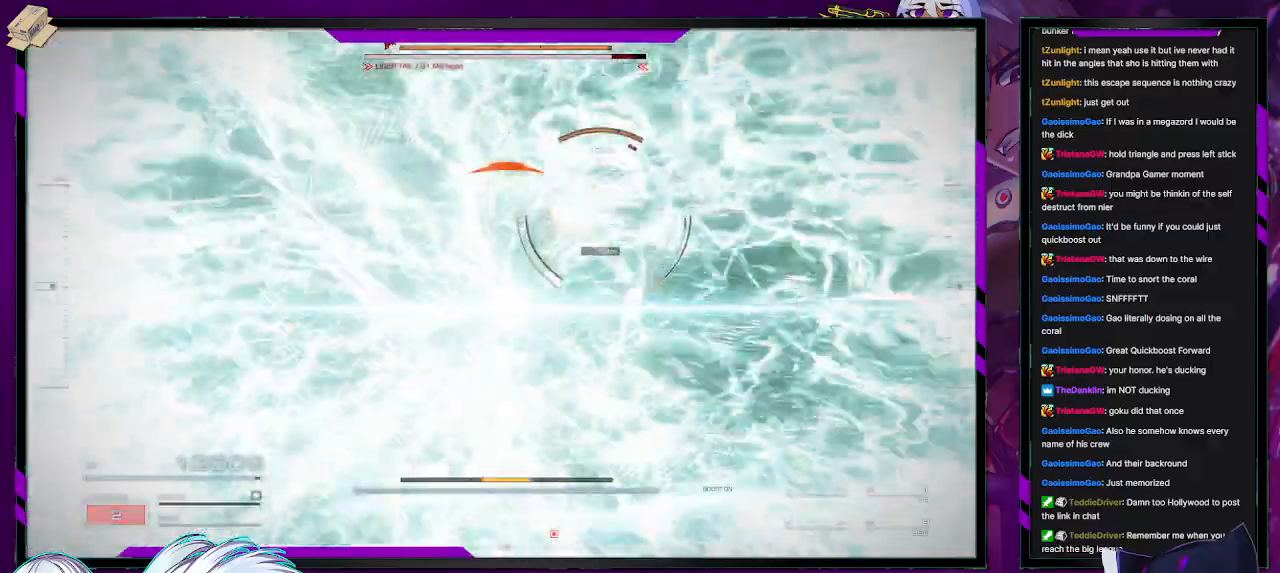
{"buttons": ["R2"], "left_stick": "up-right", "right_stick": "center", "events": [[50, "left_stick", "up-right"], [167, "X", "down"], [267, "X", "up"]]}
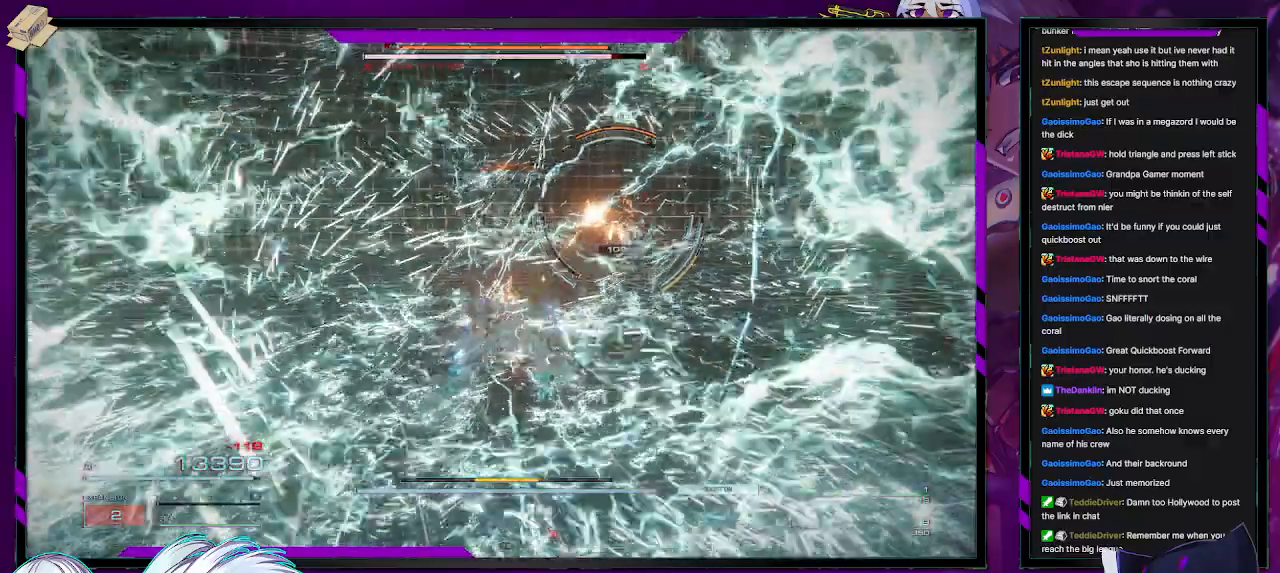
{"buttons": ["R2"], "left_stick": "up-right", "right_stick": "center", "events": [[67, "right_stick", "right"], [233, "right_stick", "center"], [317, "right_stick", "right"], [383, "right_stick", "center"]]}
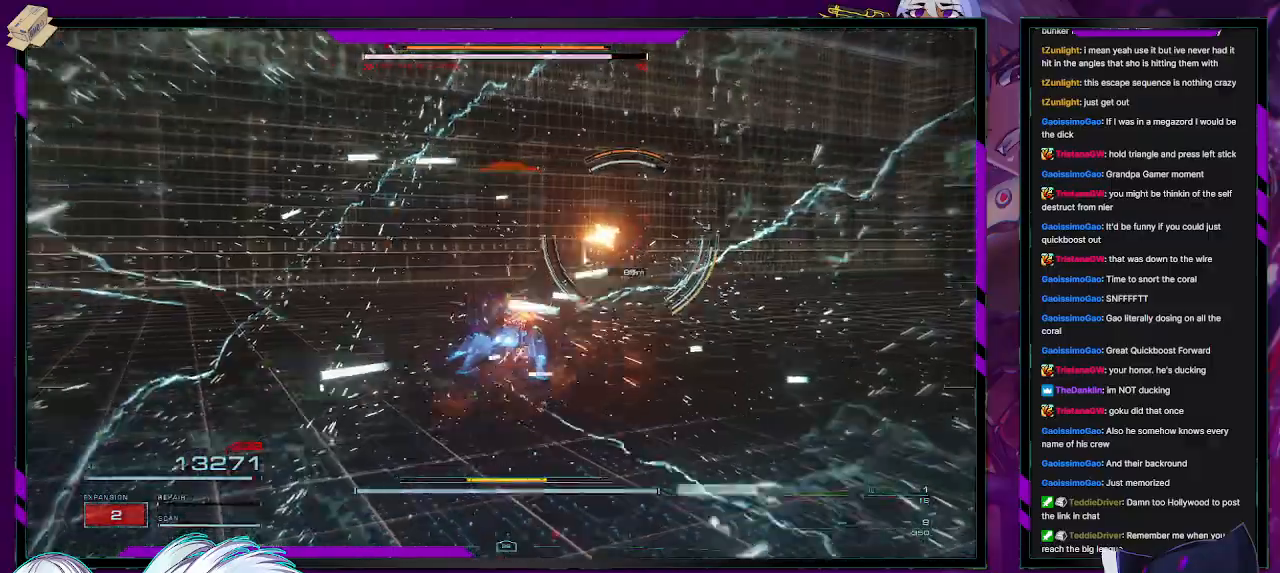
{"buttons": ["R2"], "left_stick": "up-right", "right_stick": "center", "events": [[133, "right_stick", "right"], [367, "R2", "up"], [467, "R2", "down"], [483, "right_stick", "center"]]}
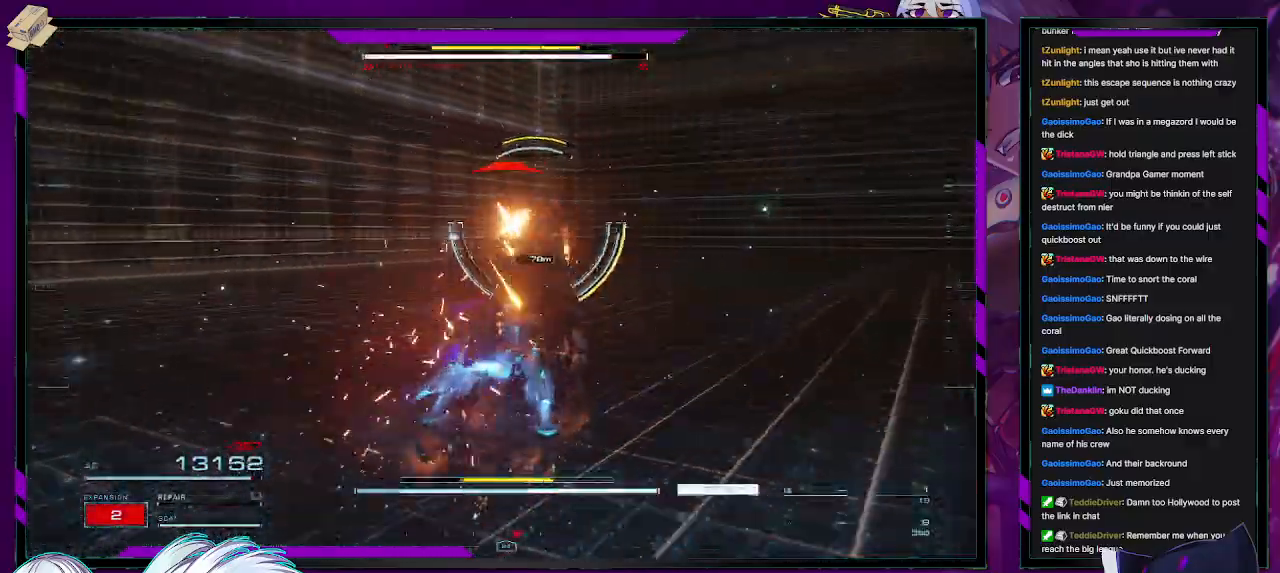
{"buttons": ["R2"], "left_stick": "up", "right_stick": "center", "events": [[383, "left_stick", "up"]]}
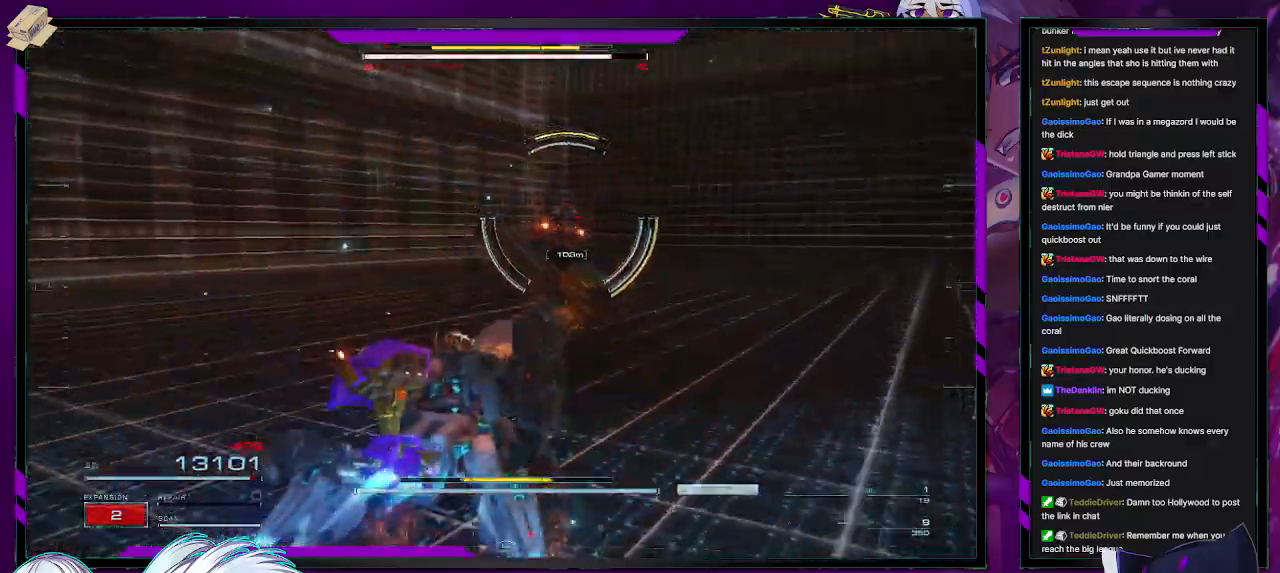
{"buttons": ["R2"], "left_stick": "up", "right_stick": "center", "events": [[333, "X", "down"], [433, "X", "up"]]}
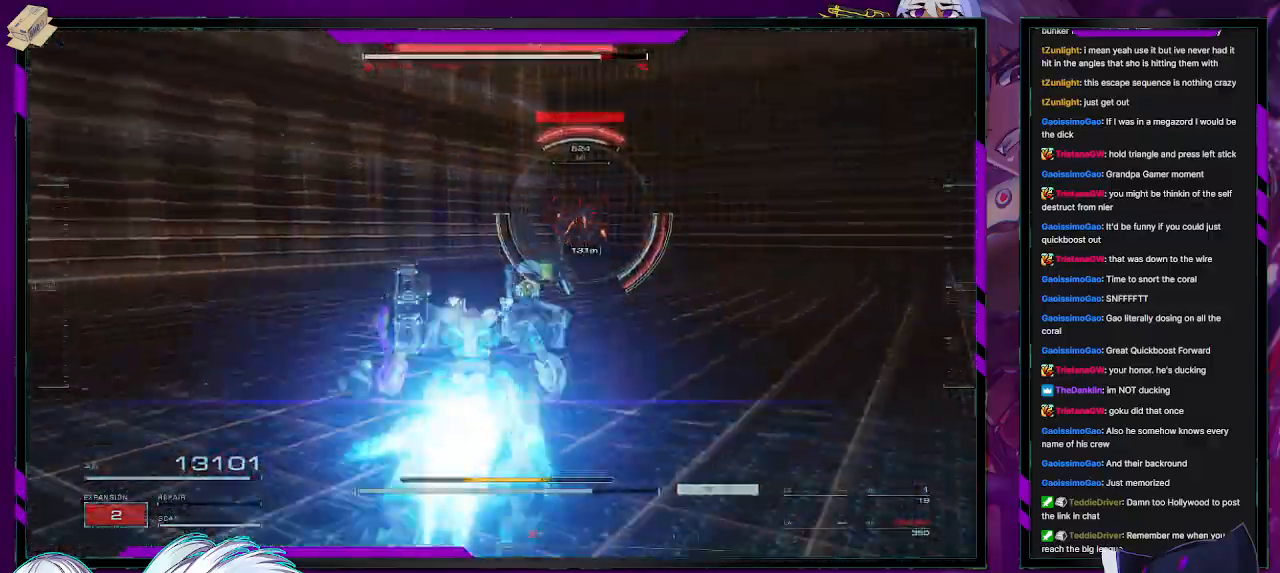
{"buttons": ["R2"], "left_stick": "up", "right_stick": "center", "events": [[100, "L3", "down"], [217, "right_stick", "right"], [233, "L3", "up"], [333, "right_stick", "center"]]}
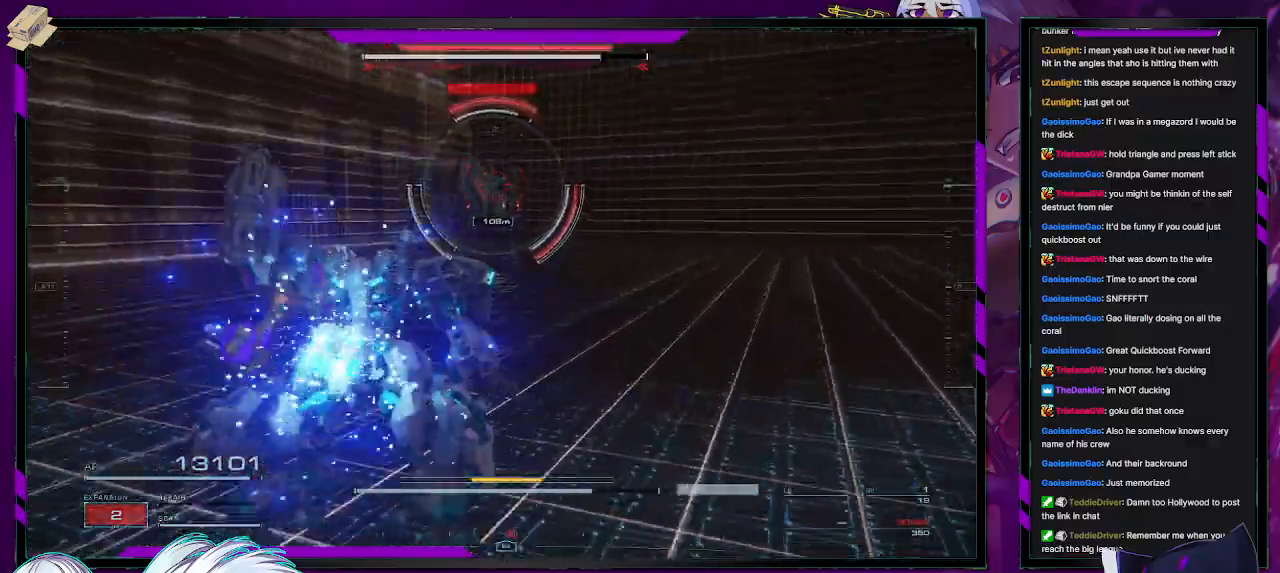
{"buttons": ["R2"], "left_stick": "up", "right_stick": "center", "events": [[300, "right_stick", "up-left"], [400, "right_stick", "center"]]}
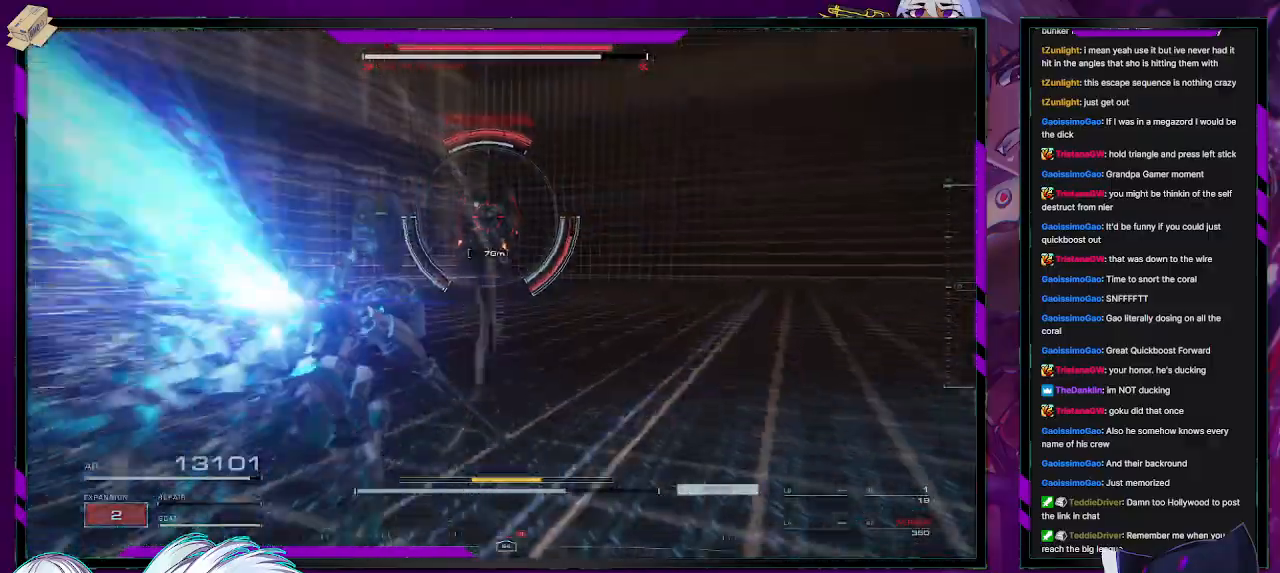
{"buttons": ["L2", "R2"], "left_stick": "up", "right_stick": "up-right", "events": [[50, "L2", "down"], [500, "right_stick", "up-right"]]}
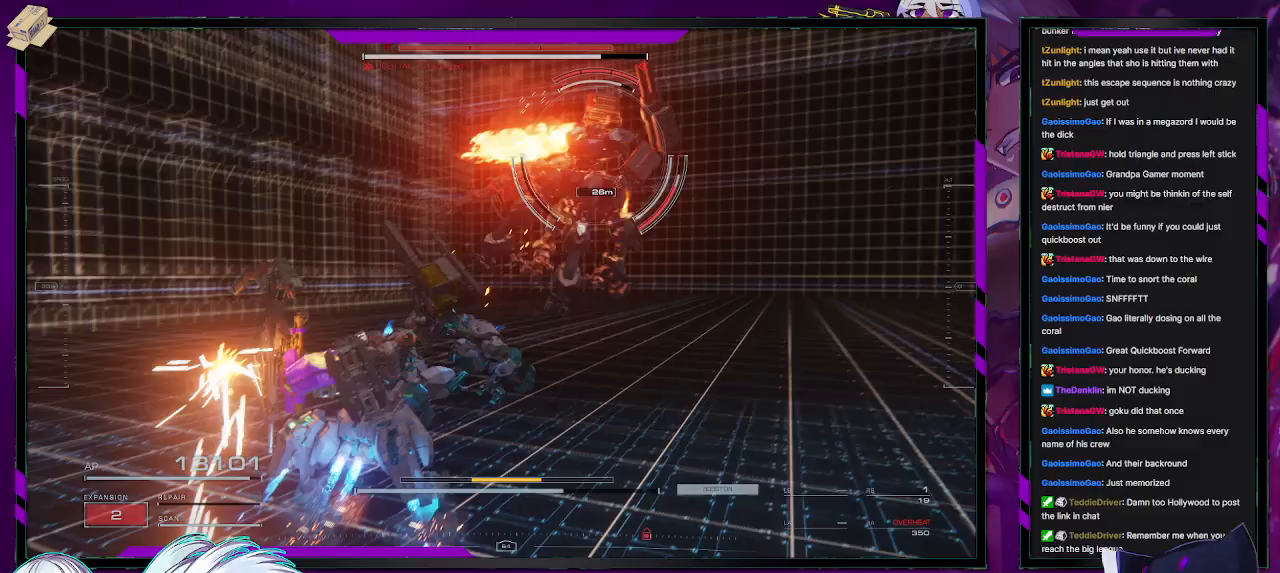
{"buttons": ["L2", "R2"], "left_stick": "down-right", "right_stick": "right", "events": [[100, "right_stick", "right"], [300, "left_stick", "up-right"], [483, "left_stick", "down-right"]]}
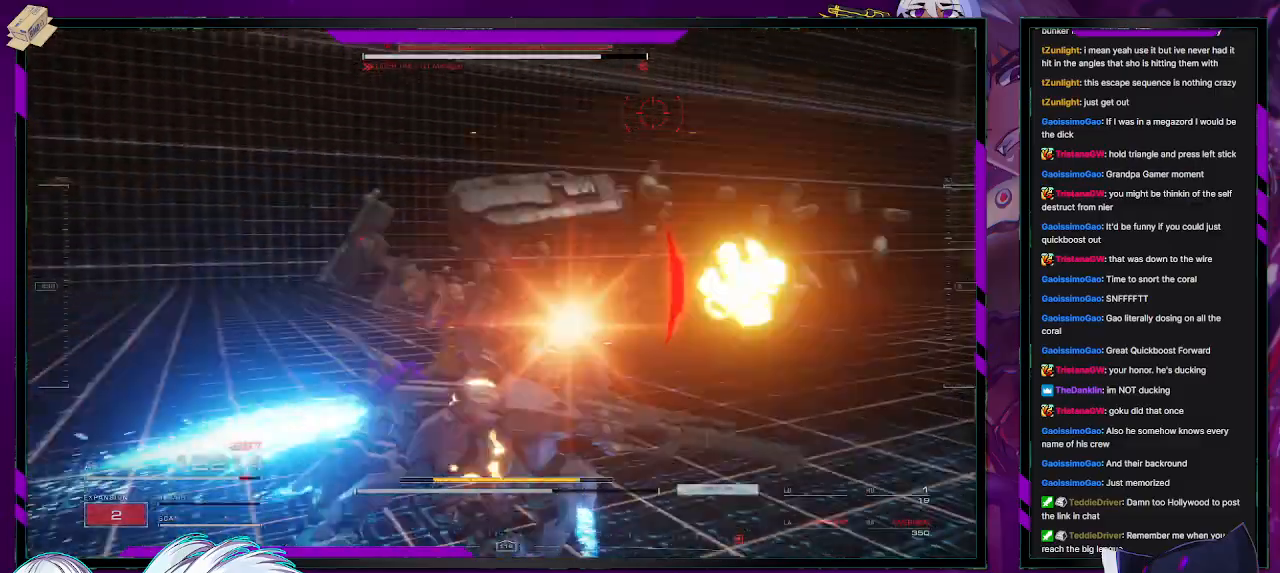
{"buttons": ["L2", "R2"], "left_stick": "down", "right_stick": "right", "events": [[317, "right_stick", "up-right"], [483, "left_stick", "down"], [500, "right_stick", "right"]]}
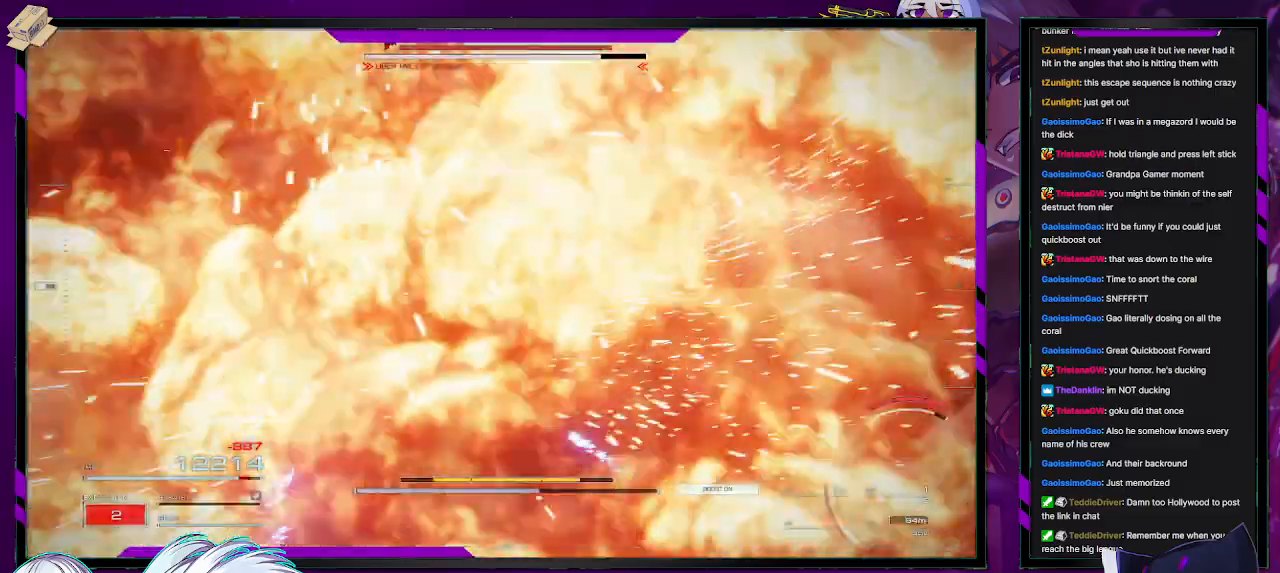
{"buttons": ["R2"], "left_stick": "down-left", "right_stick": "right", "events": [[83, "left_stick", "down-left"], [183, "right_stick", "center"], [283, "right_stick", "right"], [350, "L2", "up"]]}
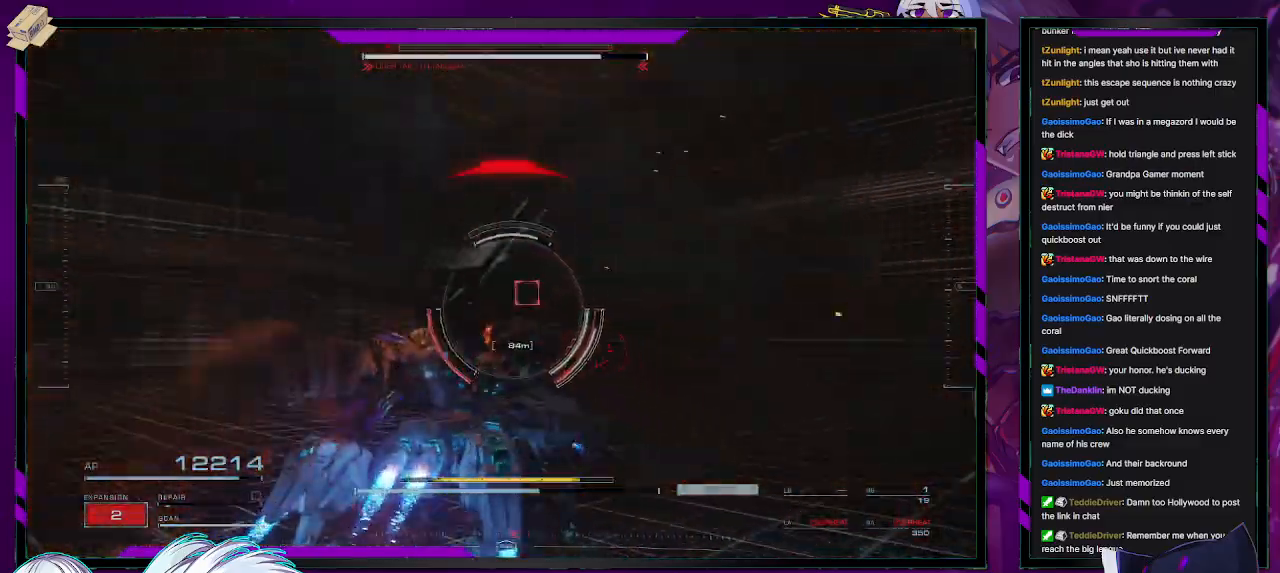
{"buttons": ["R2"], "left_stick": "up-left", "right_stick": "center", "events": [[83, "R2", "up"], [83, "right_stick", "center"], [150, "left_stick", "down"], [183, "R2", "down"], [283, "R2", "up"], [317, "R2", "down"], [317, "left_stick", "left"], [417, "left_stick", "up-left"]]}
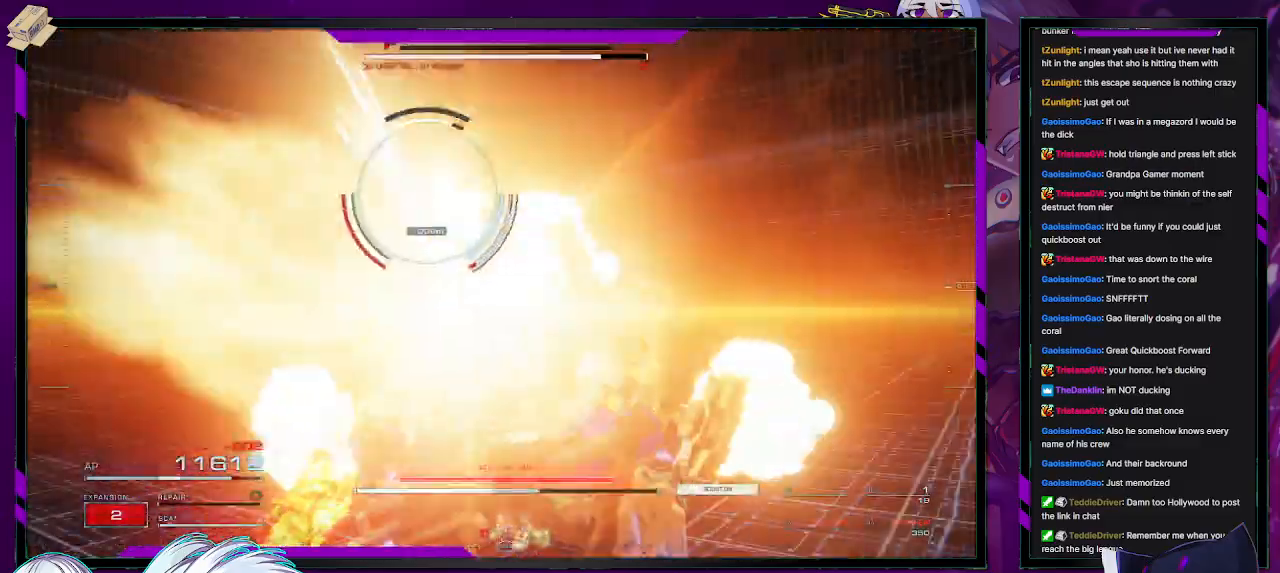
{"buttons": ["R2"], "left_stick": "up-left", "right_stick": "center", "events": [[33, "X", "down"], [117, "X", "up"], [167, "X", "down"], [267, "X", "up"]]}
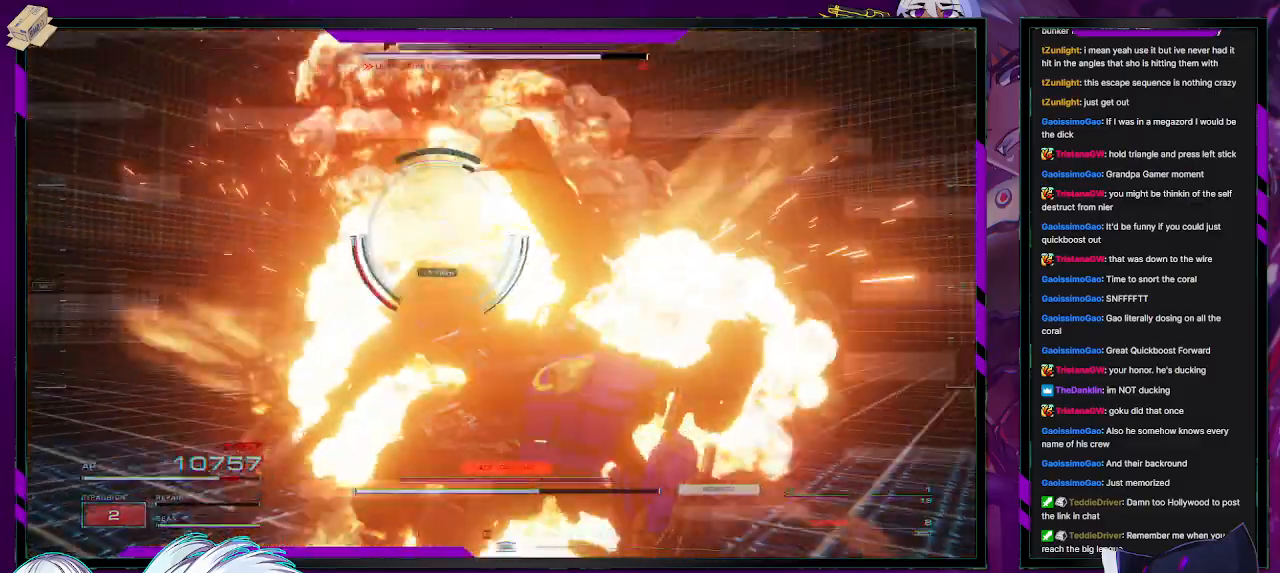
{"buttons": ["R1", "R2"], "left_stick": "up-left", "right_stick": "down-left", "events": [[283, "left_stick", "center"], [417, "left_stick", "up-left"], [417, "right_stick", "down-left"], [450, "R1", "down"]]}
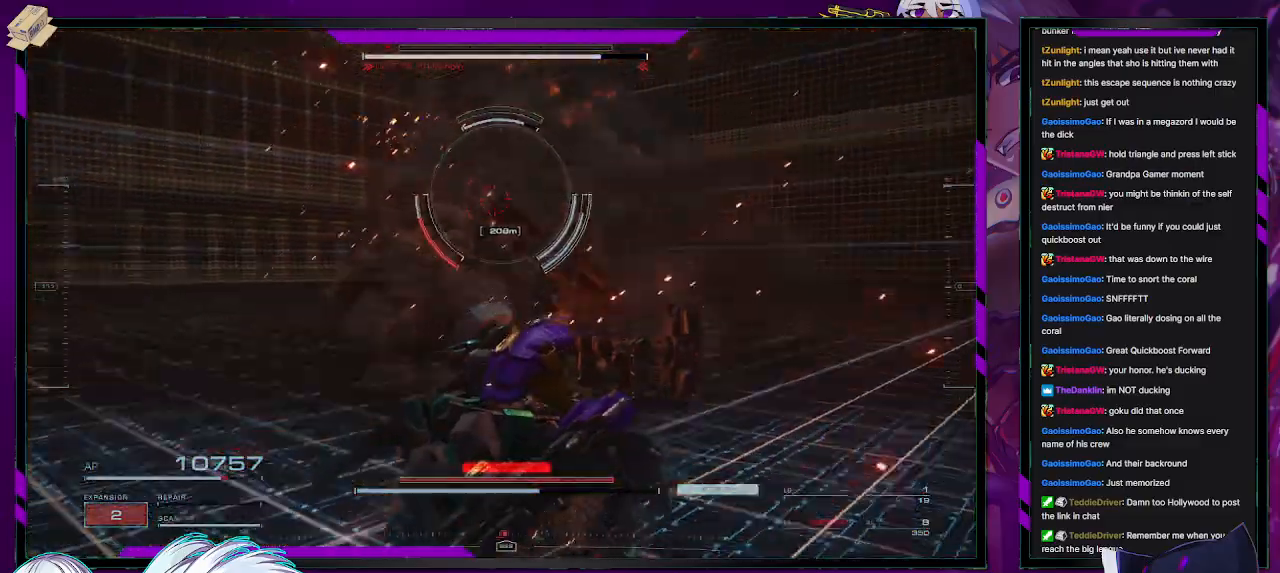
{"buttons": ["R2"], "left_stick": "up", "right_stick": "center", "events": [[17, "R1", "up"], [50, "right_stick", "center"], [250, "left_stick", "up"], [267, "R1", "down"], [333, "R1", "up"]]}
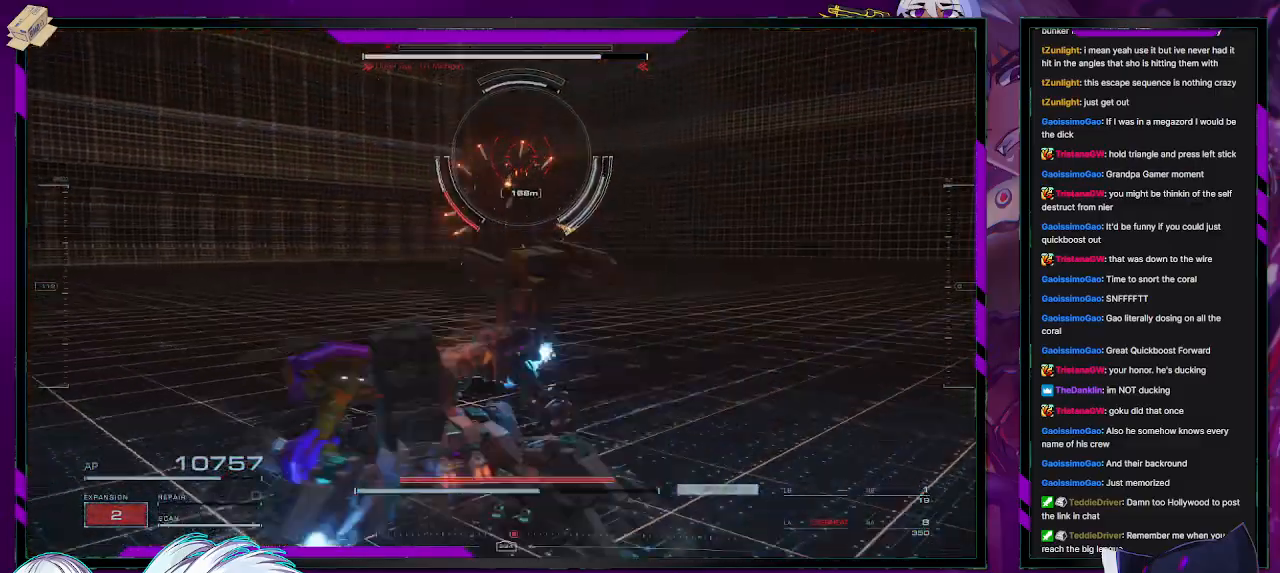
{"buttons": ["R2"], "left_stick": "up-left", "right_stick": "center", "events": [[50, "R1", "down"], [117, "R1", "up"], [150, "left_stick", "up-left"], [183, "R1", "down"], [250, "R1", "up"]]}